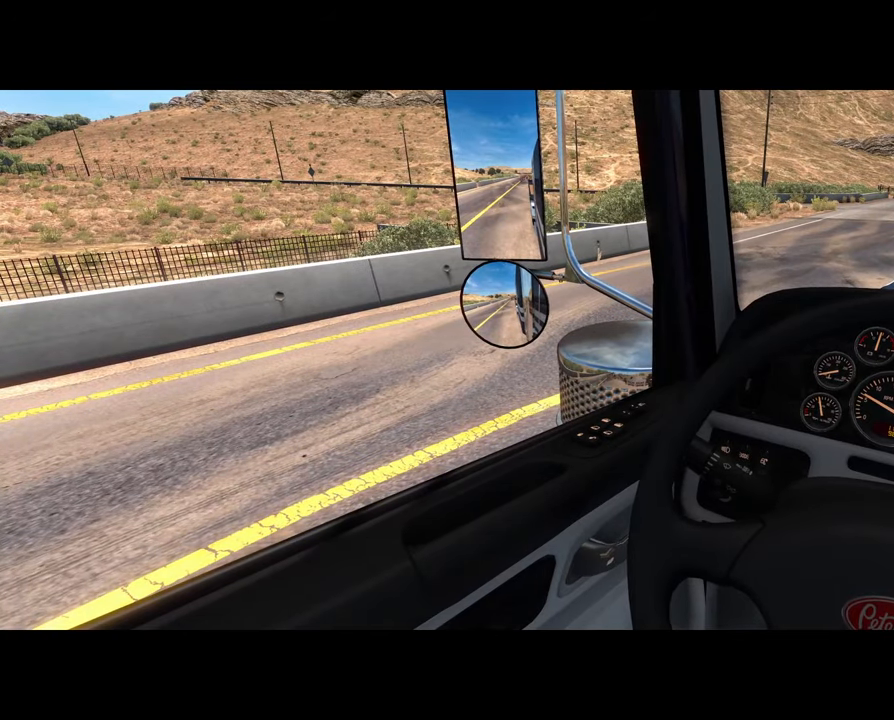
Gameplay with a controller (Xbox layout); each line is a JSON object with the inputs held at the frame after it. "events" lists button and stick changes between this image and that frame as [ms after this image, input, new state], when the widget could be followed in between.
{"buttons": ["L2"], "left_stick": "center", "right_stick": "center", "events": [[34, "A", "down"], [100, "A", "up"]]}
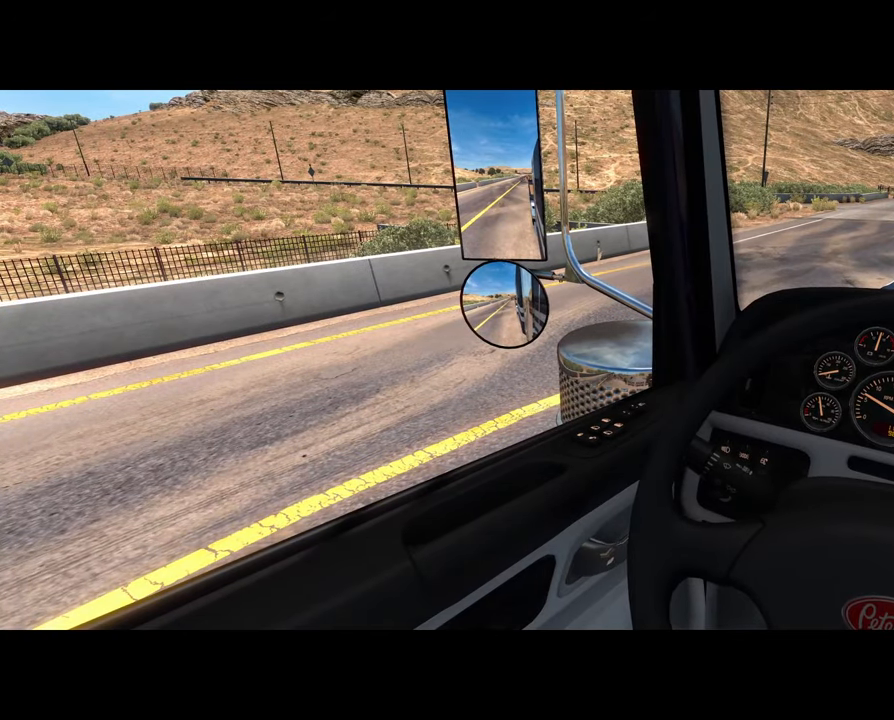
{"buttons": [], "left_stick": "center", "right_stick": "center", "events": [[67, "right_stick", "right"], [167, "L2", "up"], [434, "right_stick", "center"]]}
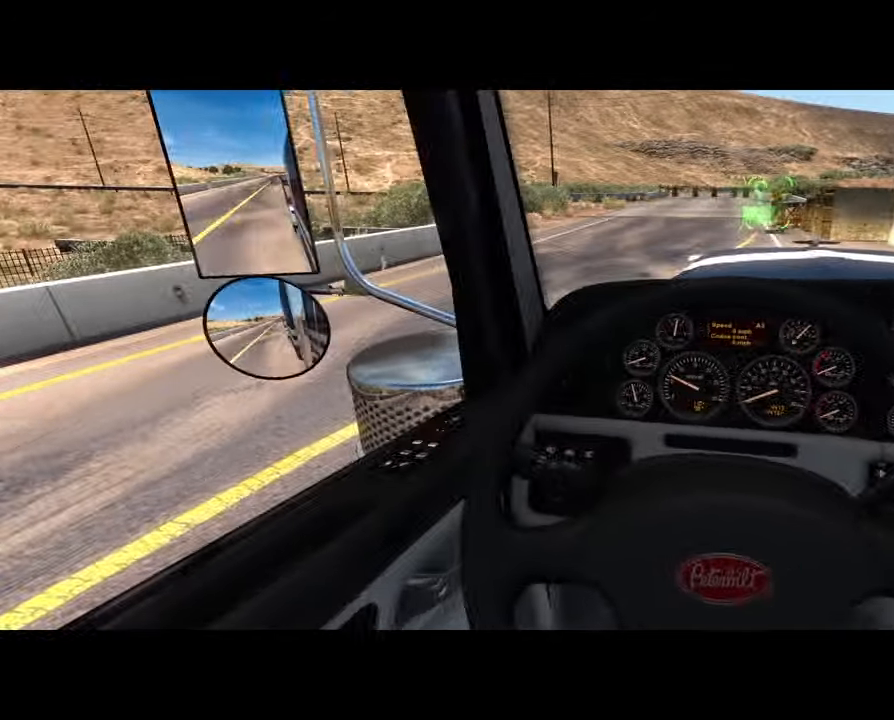
{"buttons": [], "left_stick": "center", "right_stick": "right"}
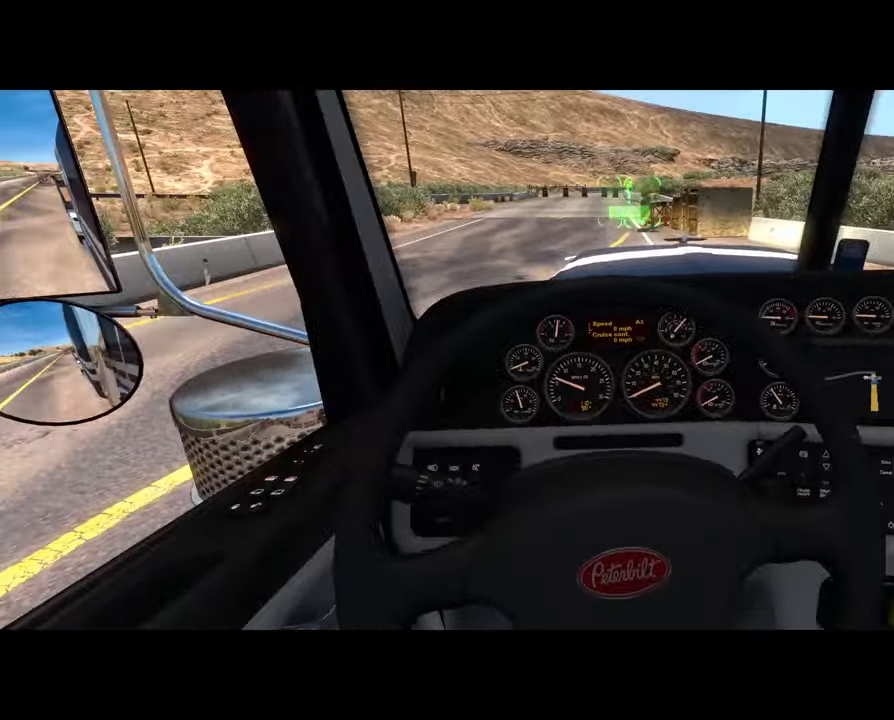
{"buttons": ["R2"], "left_stick": "center", "right_stick": "center", "events": [[200, "right_stick", "center"], [367, "R2", "down"]]}
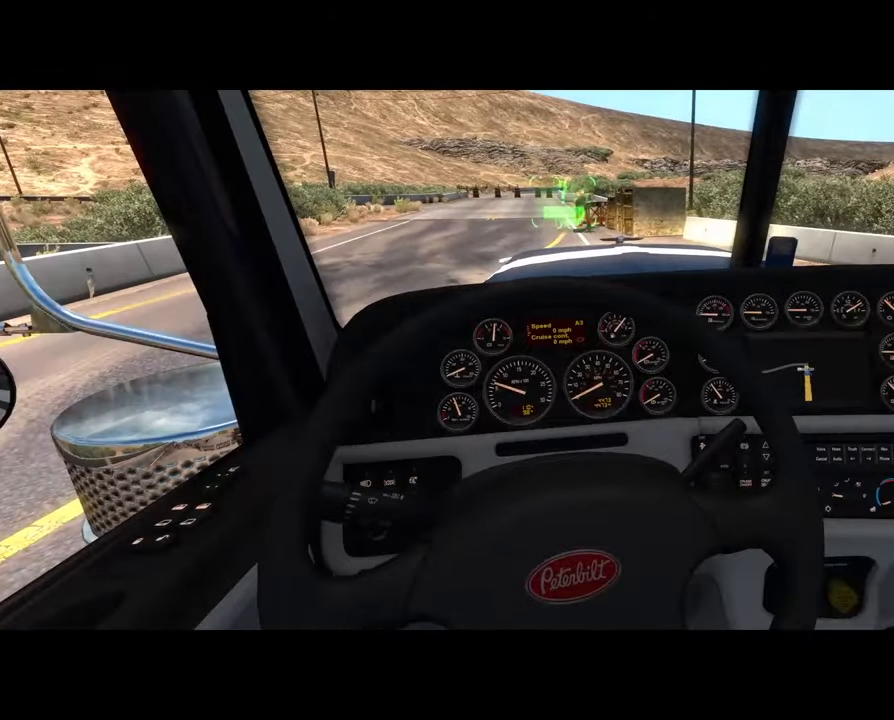
{"buttons": ["R2"], "left_stick": "center", "right_stick": "center", "events": []}
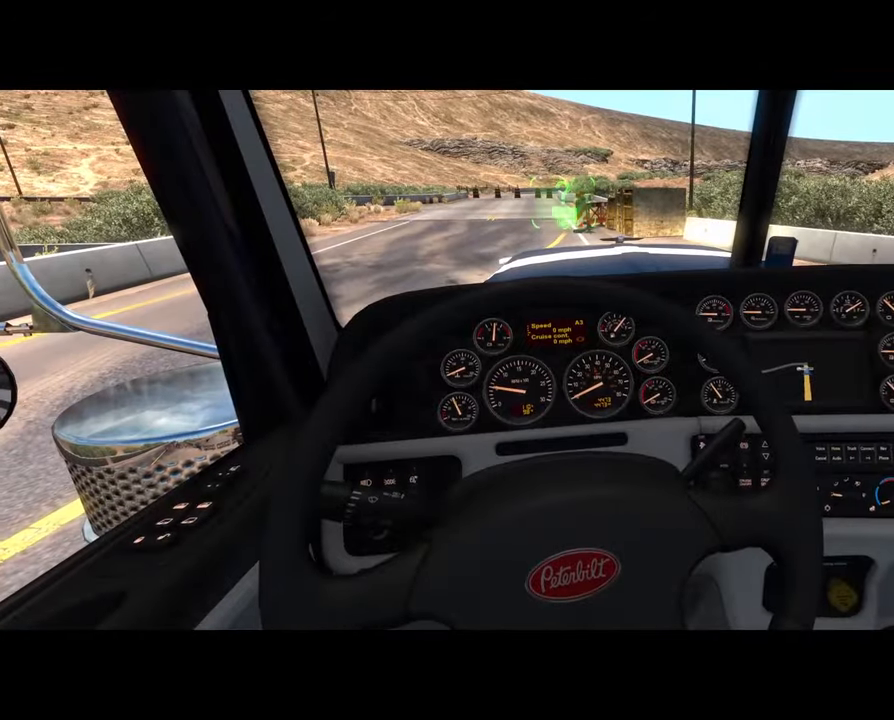
{"buttons": ["R2"], "left_stick": "center", "right_stick": "center", "events": []}
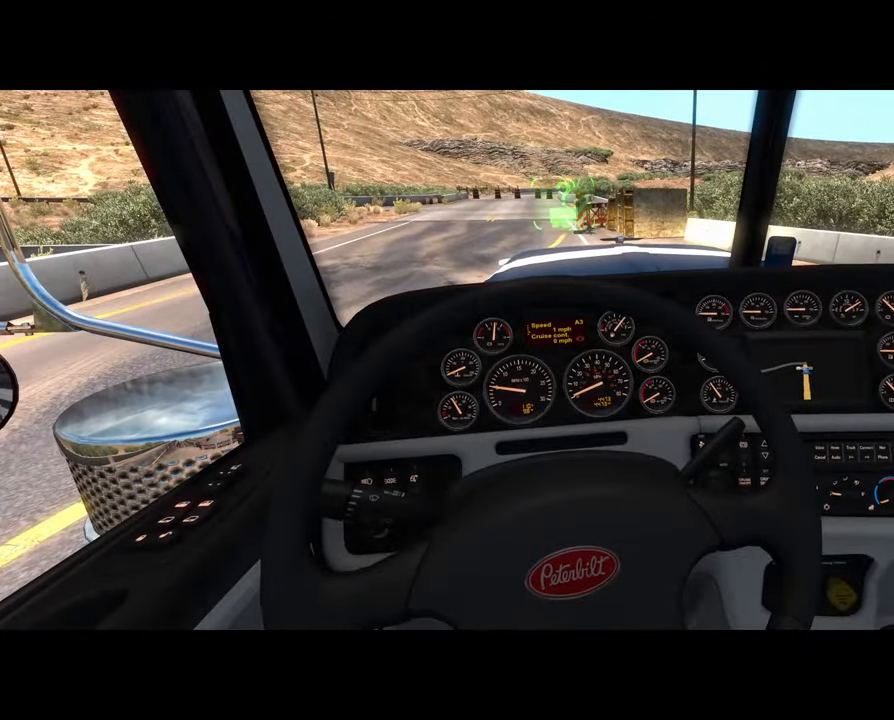
{"buttons": ["R2"], "left_stick": "center", "right_stick": "up-left", "events": [[467, "right_stick", "up-left"]]}
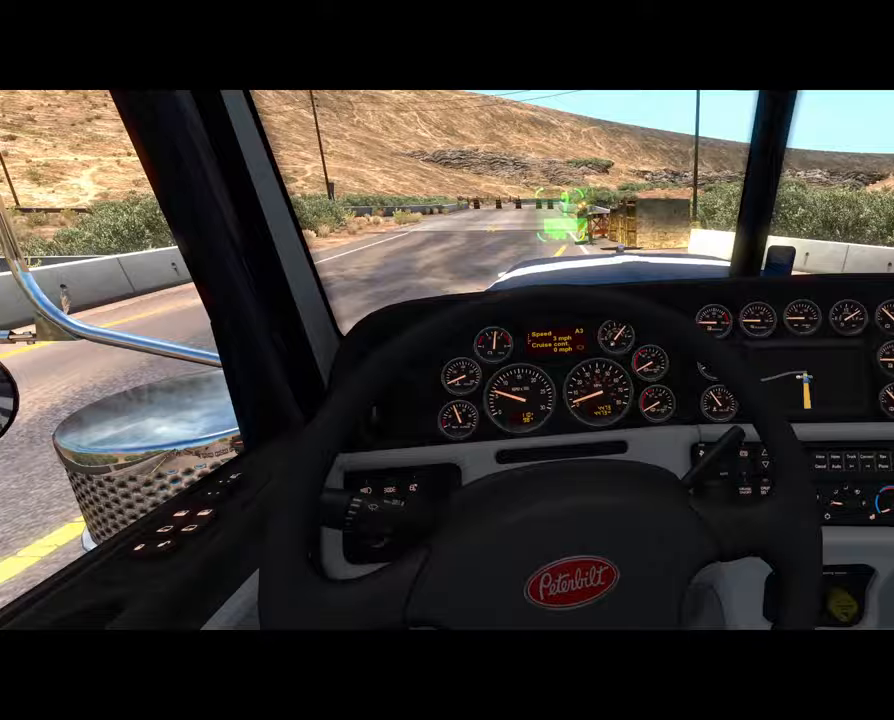
{"buttons": [], "left_stick": "center", "right_stick": "center", "events": [[300, "R2", "up"], [367, "right_stick", "center"]]}
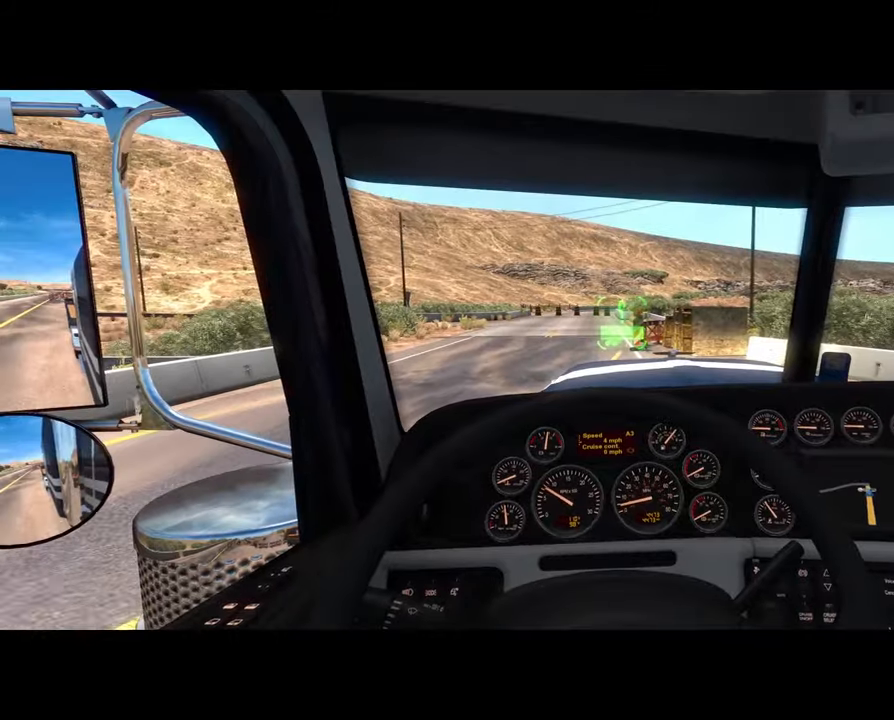
{"buttons": [], "left_stick": "center", "right_stick": "center", "events": []}
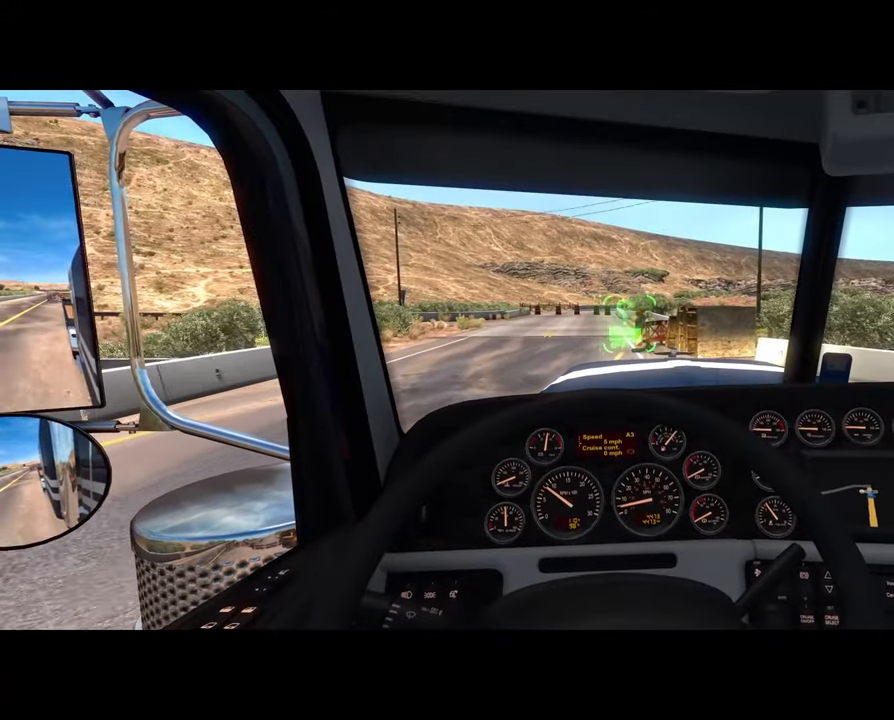
{"buttons": ["L2"], "left_stick": "center", "right_stick": "center", "events": [[500, "L2", "down"]]}
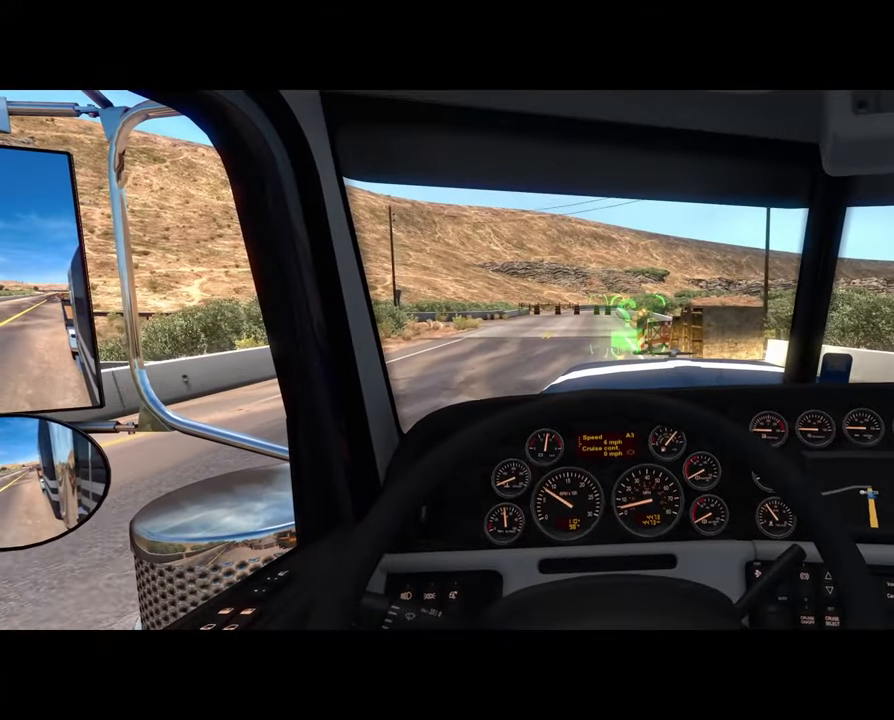
{"buttons": ["L2"], "left_stick": "center", "right_stick": "center", "events": []}
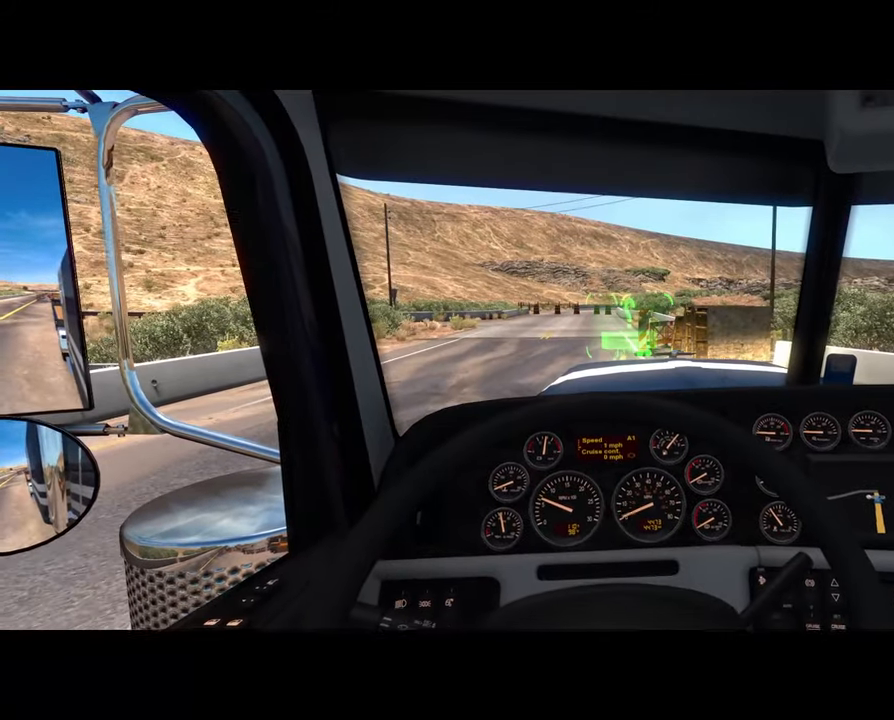
{"buttons": ["L2"], "left_stick": "center", "right_stick": "center", "events": []}
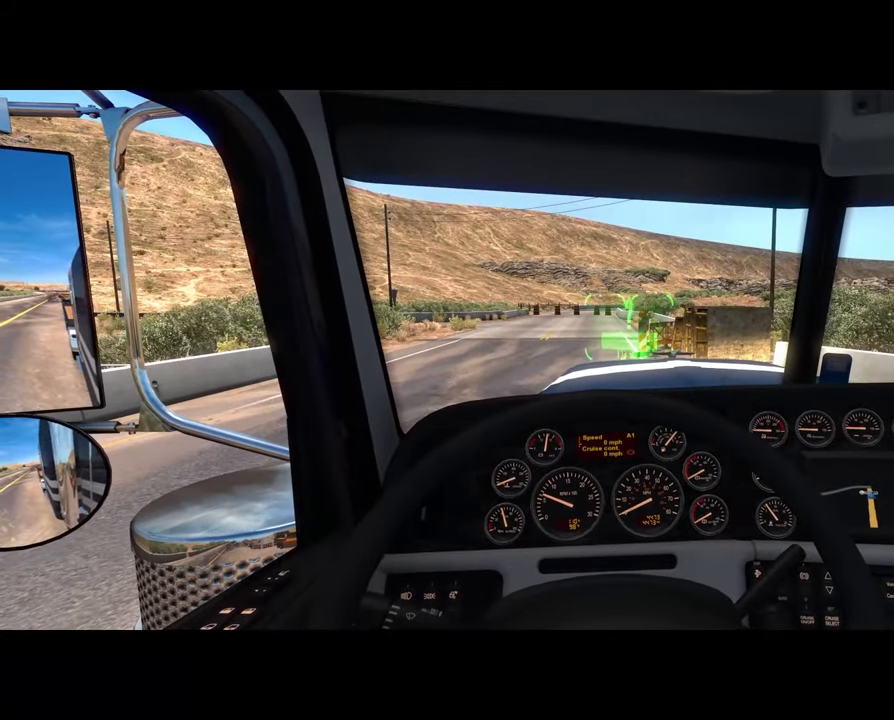
{"buttons": ["R2"], "left_stick": "center", "right_stick": "center", "events": [[100, "right_stick", "left"], [433, "L2", "up"], [433, "right_stick", "center"], [500, "R2", "down"]]}
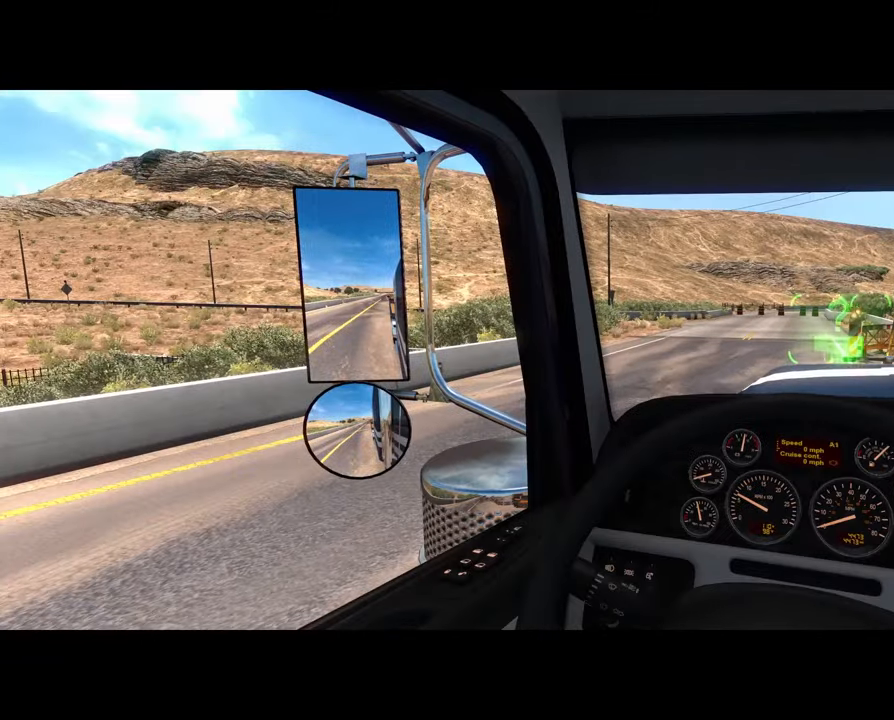
{"buttons": ["R2"], "left_stick": "center", "right_stick": "center", "events": []}
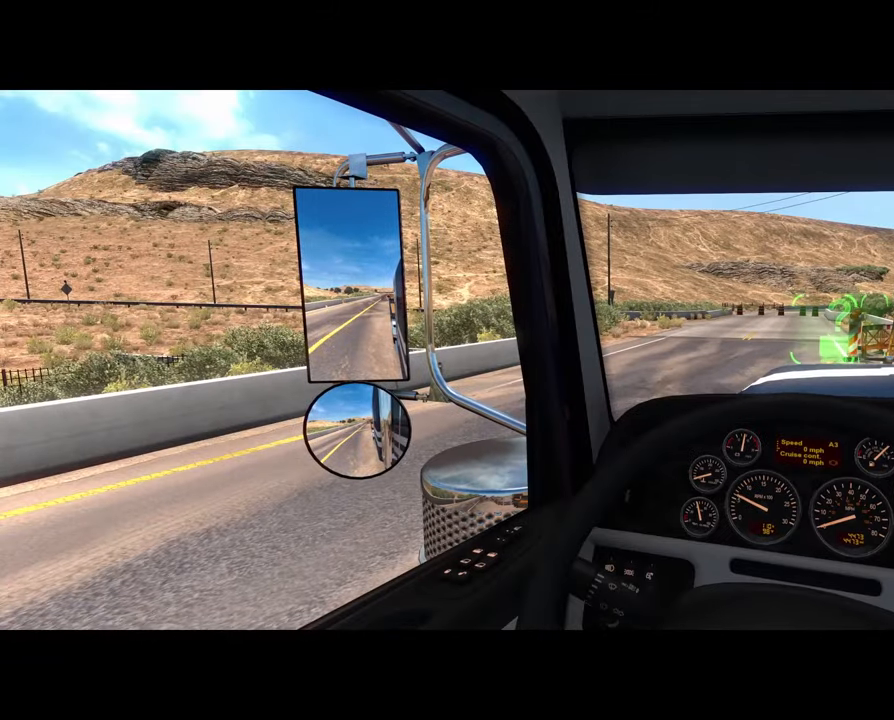
{"buttons": ["R2"], "left_stick": "center", "right_stick": "center", "events": []}
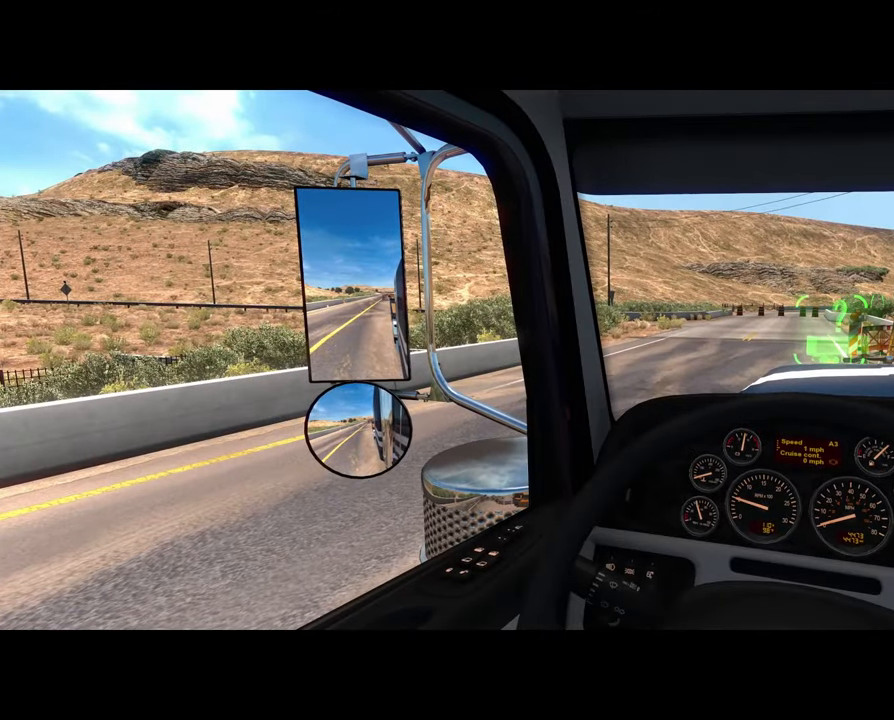
{"buttons": ["R2"], "left_stick": "center", "right_stick": "center", "events": []}
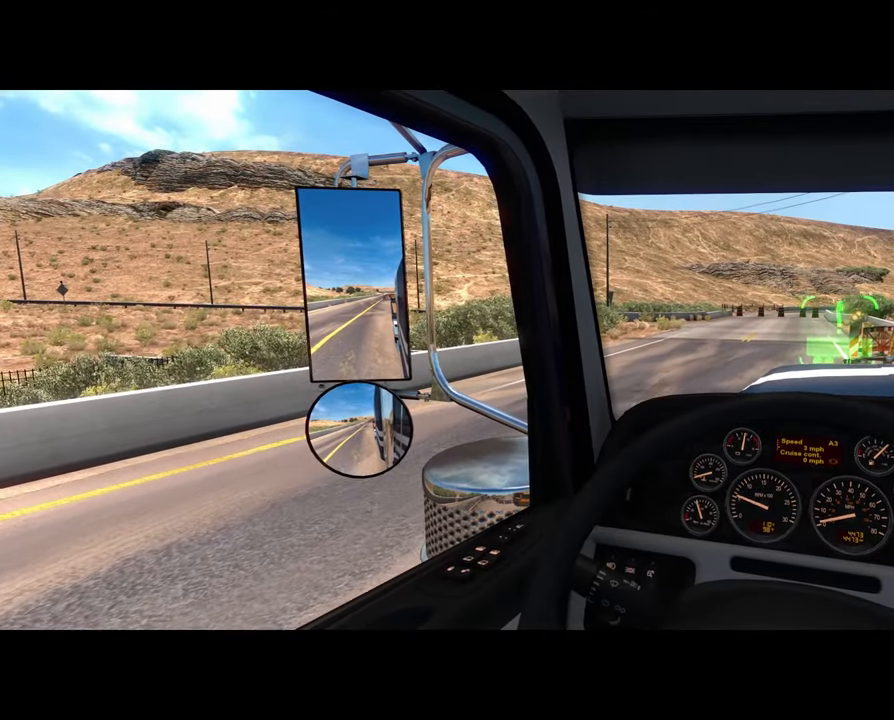
{"buttons": ["R2"], "left_stick": "center", "right_stick": "center", "events": []}
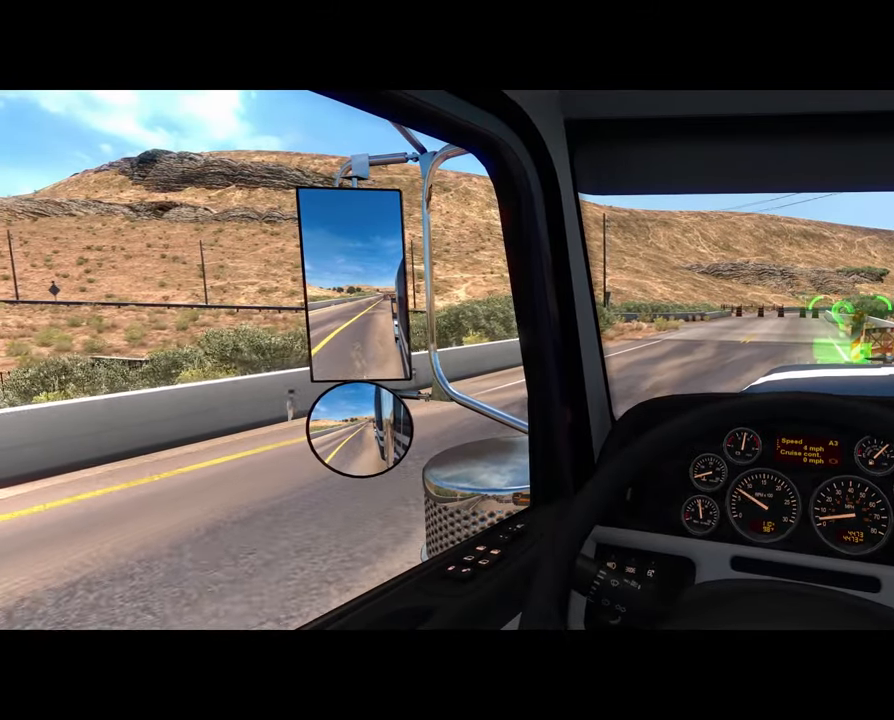
{"buttons": ["L2"], "left_stick": "center", "right_stick": "center", "events": [[133, "R2", "up"], [400, "L2", "down"]]}
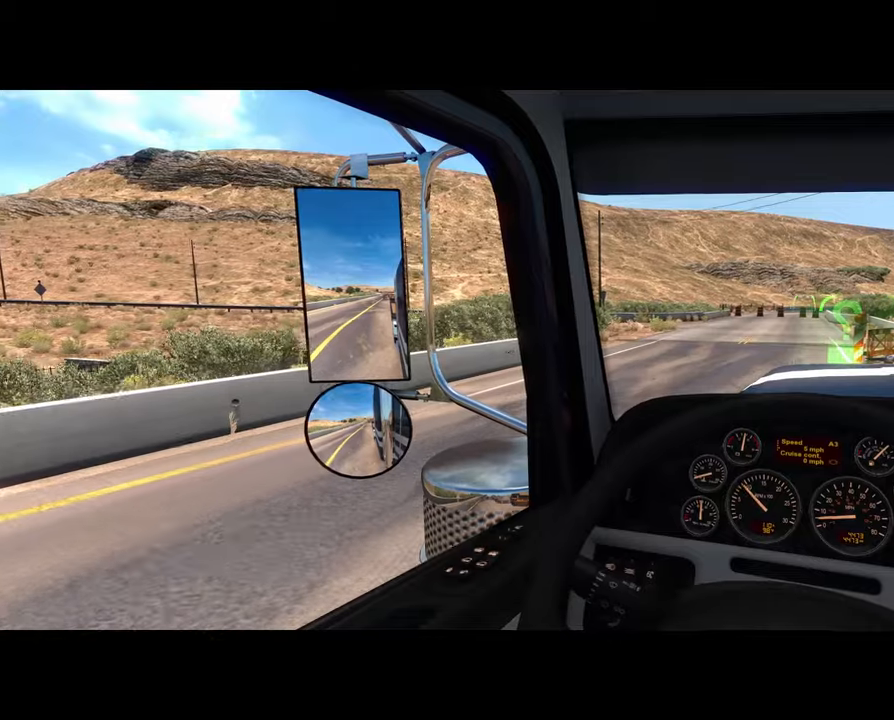
{"buttons": ["L2"], "left_stick": "center", "right_stick": "right", "events": [[366, "right_stick", "right"]]}
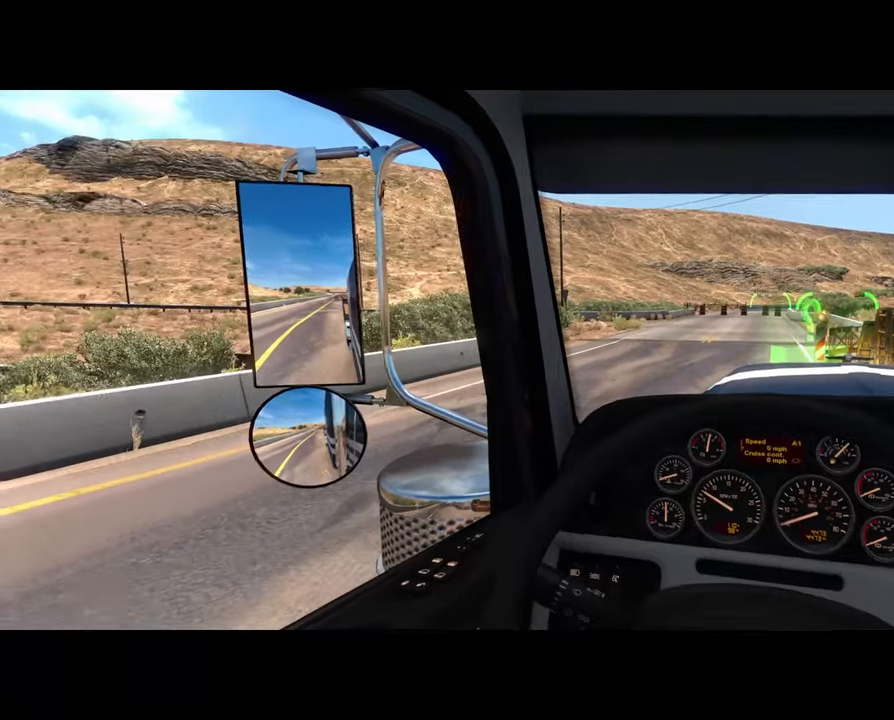
{"buttons": [], "left_stick": "center", "right_stick": "center", "events": [[333, "L2", "up"], [433, "right_stick", "center"]]}
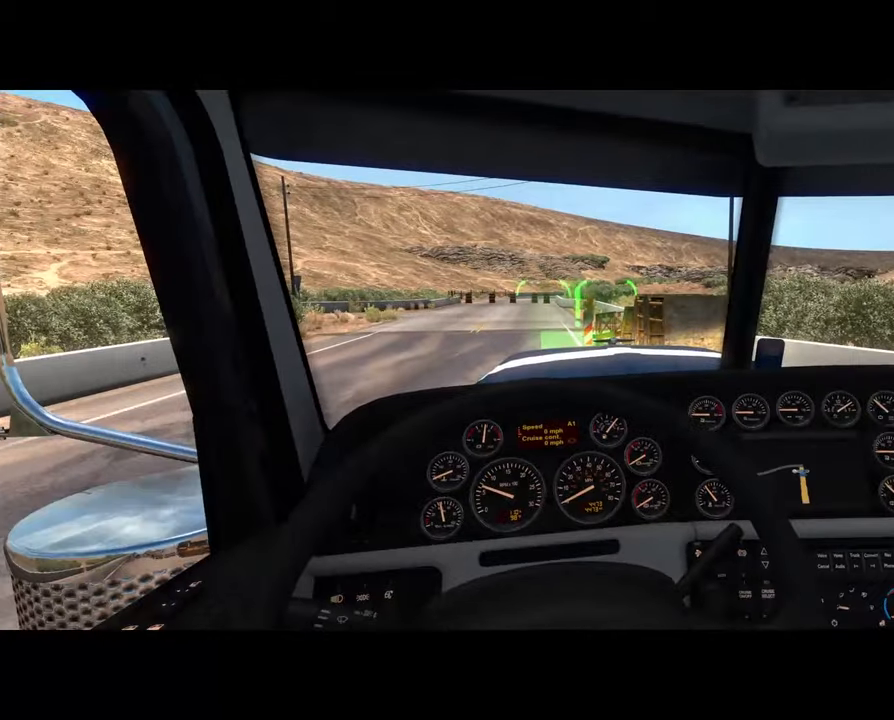
{"buttons": [], "left_stick": "center", "right_stick": "left", "events": [[266, "right_stick", "down"], [333, "right_stick", "down-left"], [433, "right_stick", "left"]]}
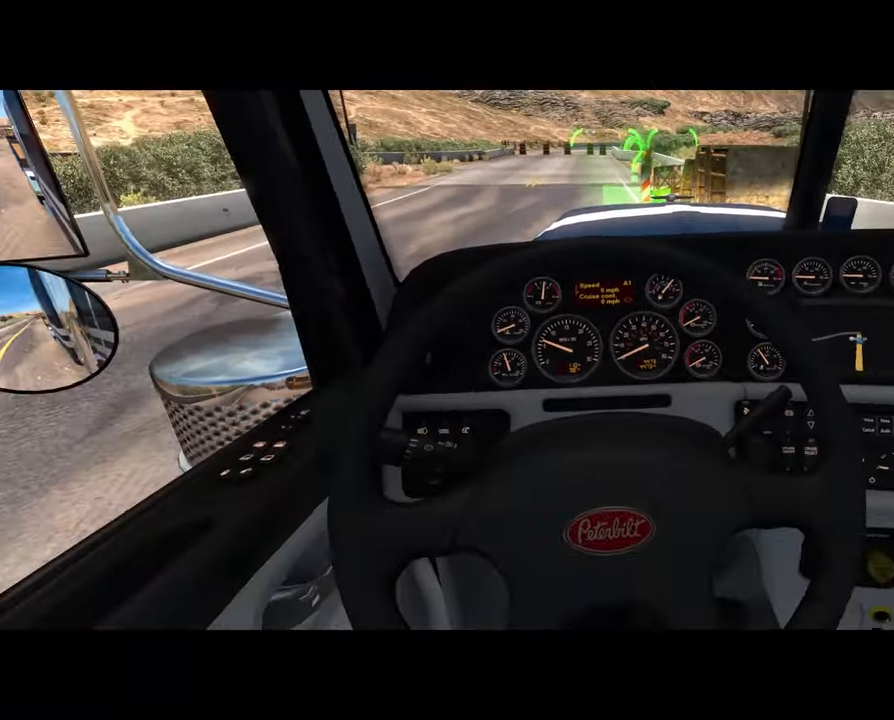
{"buttons": [], "left_stick": "center", "right_stick": "up", "events": [[200, "right_stick", "up-left"], [433, "right_stick", "up"]]}
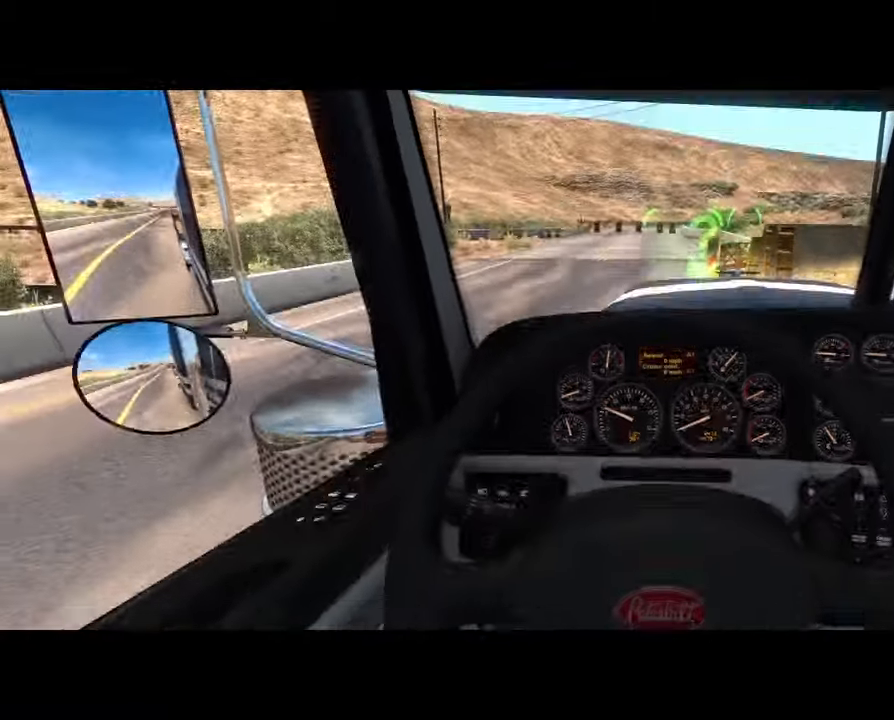
{"buttons": [], "left_stick": "center", "right_stick": "down", "events": [[133, "right_stick", "center"], [266, "right_stick", "right"], [466, "right_stick", "down"]]}
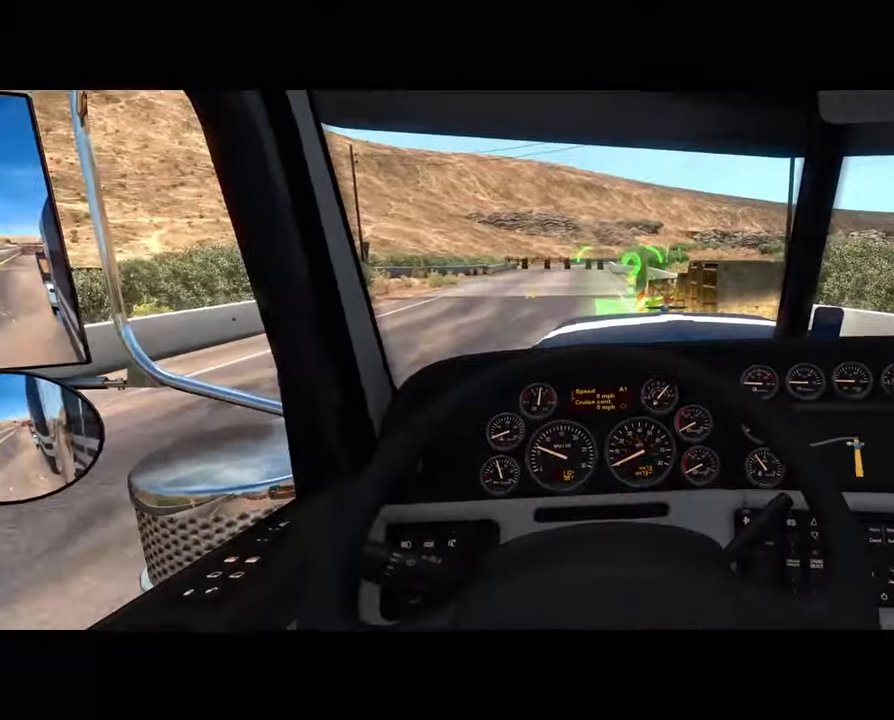
{"buttons": [], "left_stick": "center", "right_stick": "center", "events": [[166, "right_stick", "center"]]}